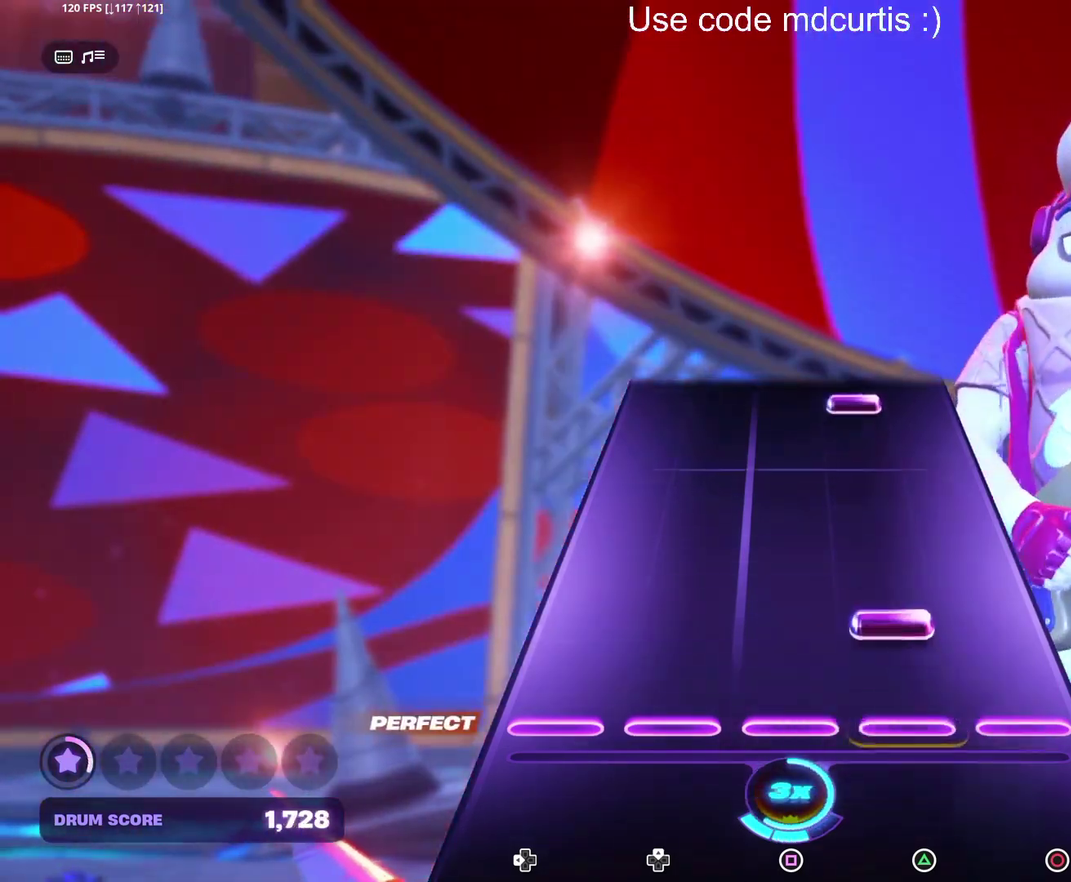
Gameplay with a controller (PlayStation layout); each line is a JSON object with the inputs held at the frame after it. "events" lists button and stick changes between this image and that frame as [ms after this image, input, new state], when the widget could be followed in between. Not read: L3 R3 left_stick right_stick.
{"buttons": ["TRIANGLE"], "events": [[100, "TRIANGLE", "down"], [217, "TRIANGLE", "up"], [467, "TRIANGLE", "down"]]}
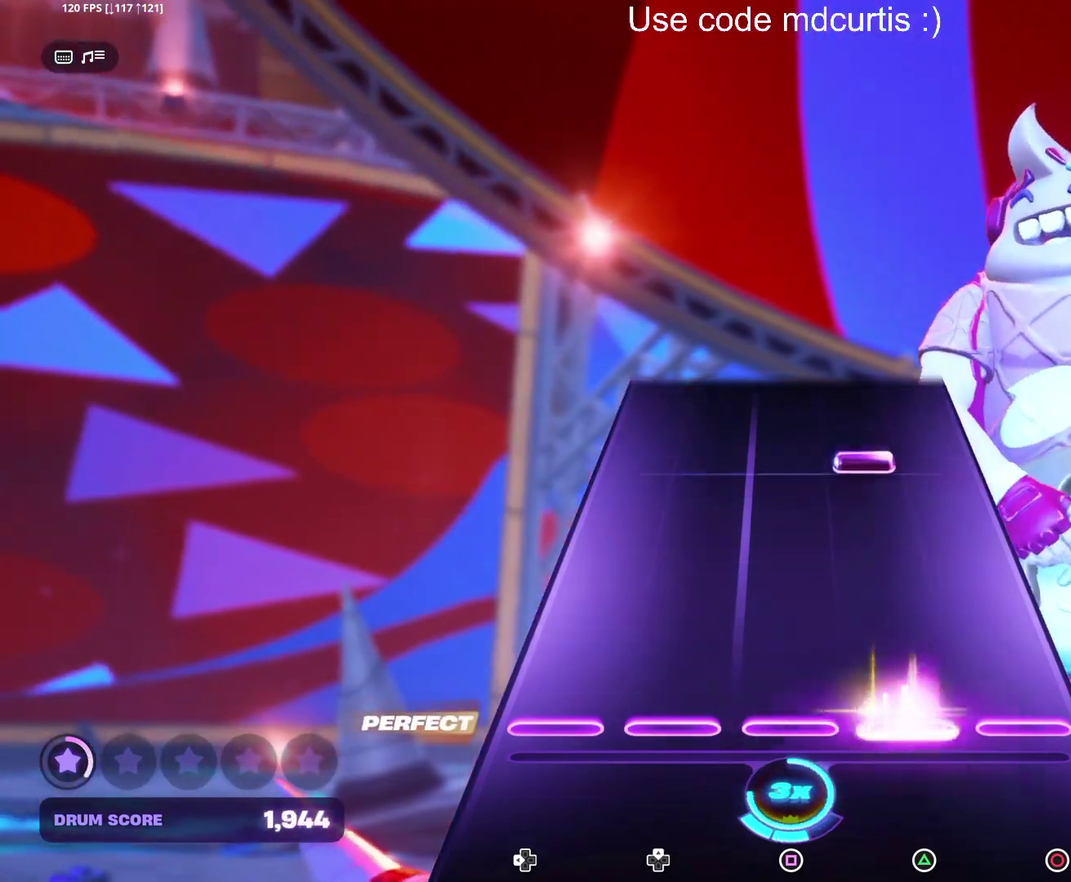
{"buttons": [], "events": [[84, "TRIANGLE", "up"], [350, "TRIANGLE", "down"], [467, "TRIANGLE", "up"]]}
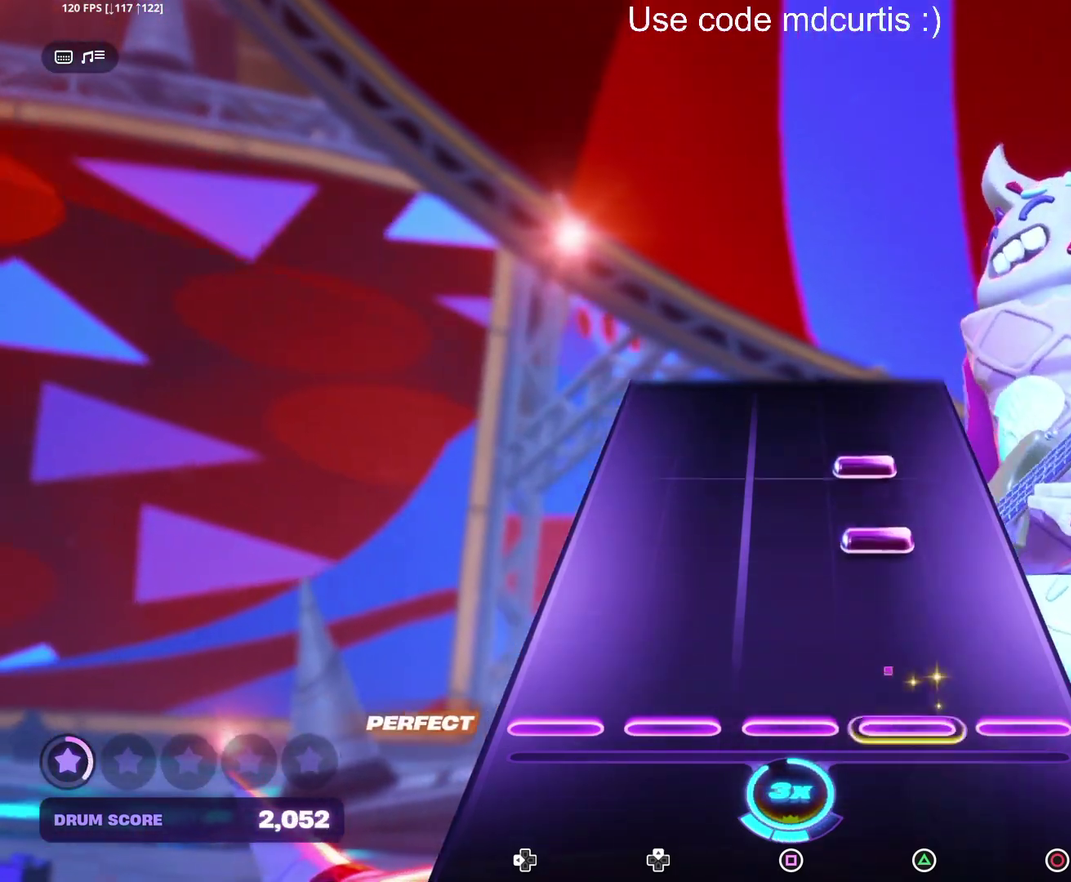
{"buttons": [], "events": [[200, "TRIANGLE", "down"], [284, "TRIANGLE", "up"], [334, "TRIANGLE", "down"], [450, "TRIANGLE", "up"]]}
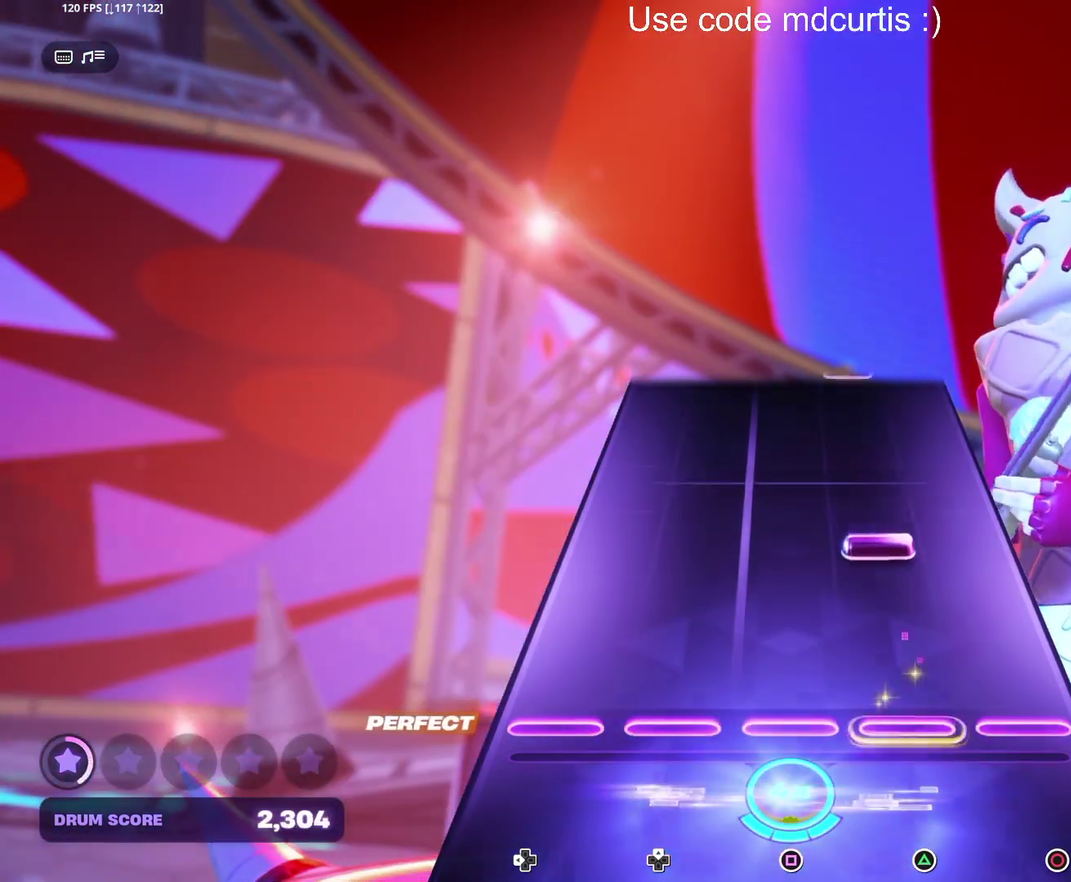
{"buttons": [], "events": [[200, "TRIANGLE", "down"], [317, "TRIANGLE", "up"]]}
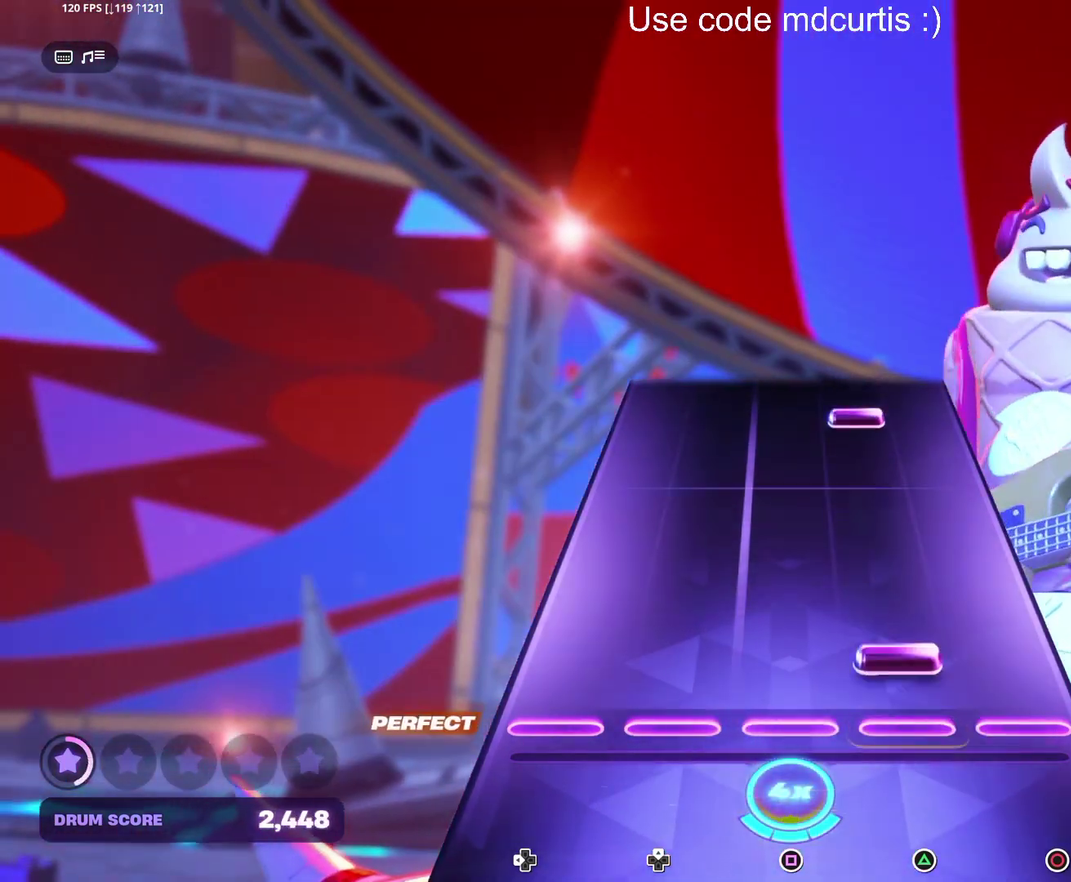
{"buttons": ["TRIANGLE"], "events": [[67, "TRIANGLE", "down"], [200, "TRIANGLE", "up"], [417, "TRIANGLE", "down"]]}
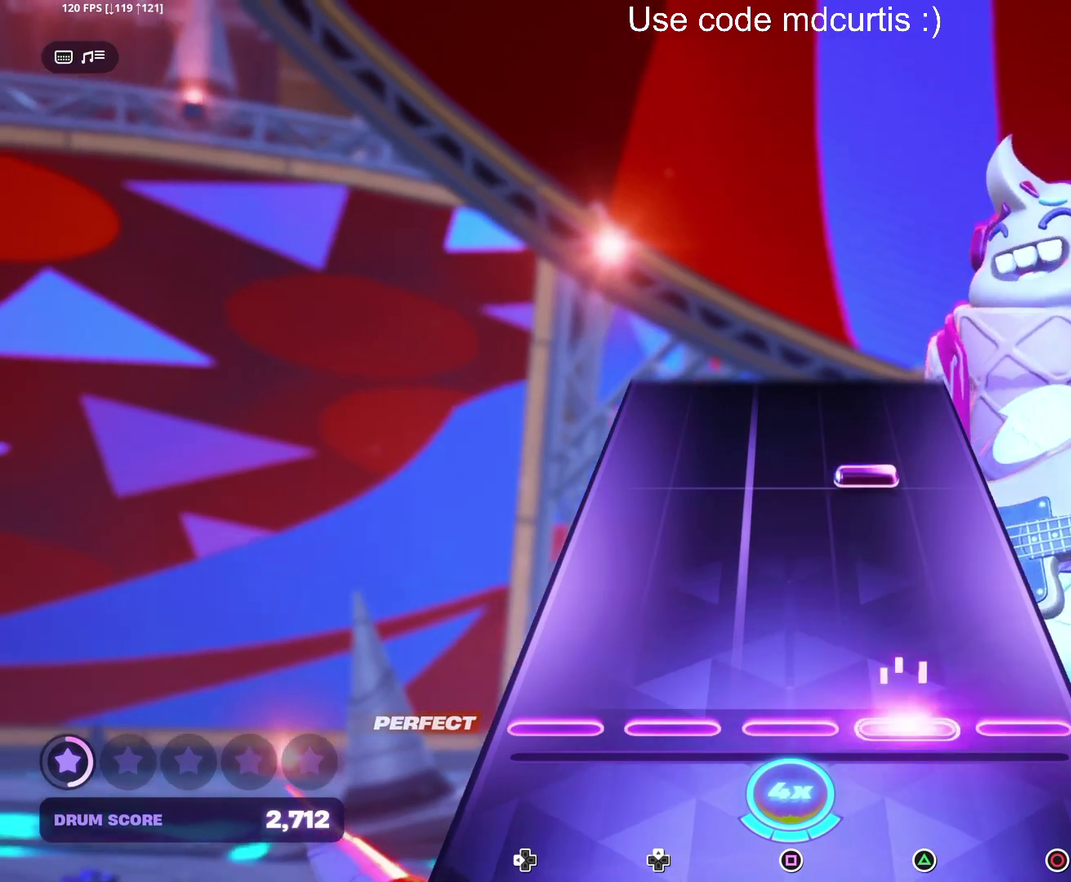
{"buttons": [], "events": [[34, "TRIANGLE", "up"], [317, "TRIANGLE", "down"], [434, "TRIANGLE", "up"]]}
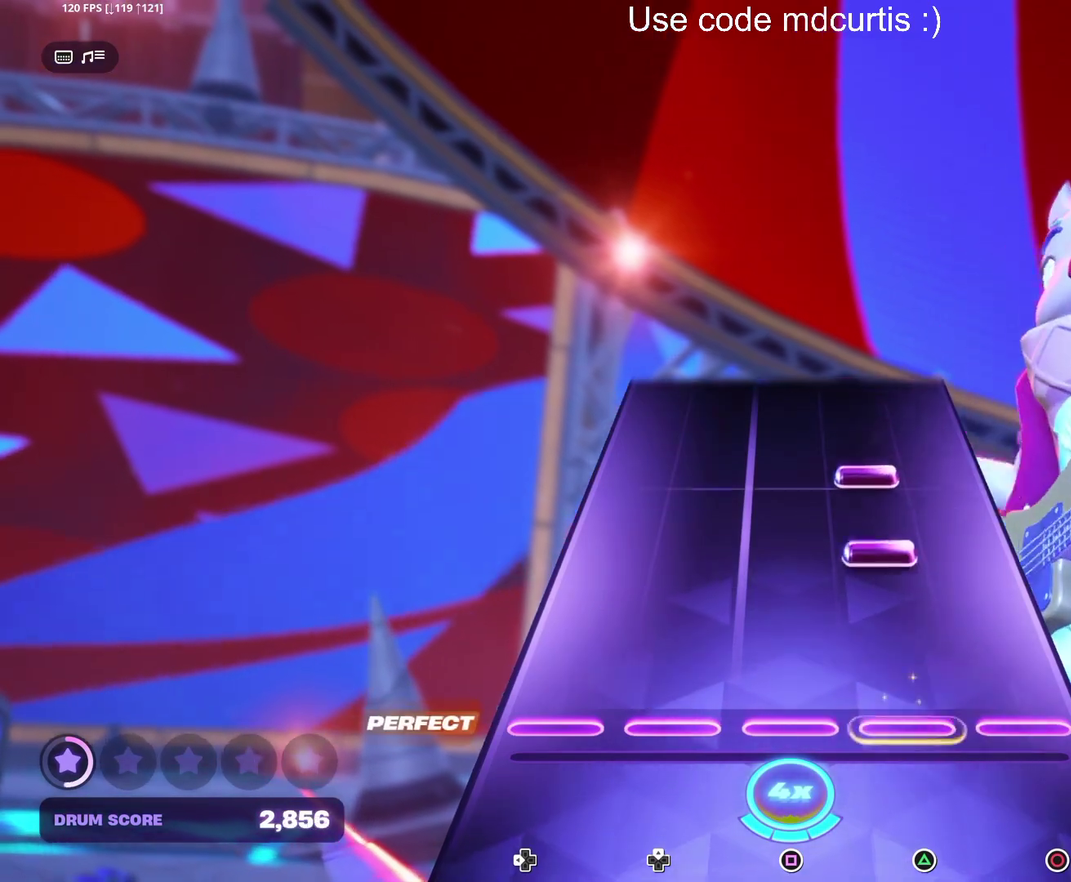
{"buttons": [], "events": [[184, "TRIANGLE", "down"], [267, "TRIANGLE", "up"], [317, "TRIANGLE", "down"], [417, "TRIANGLE", "up"]]}
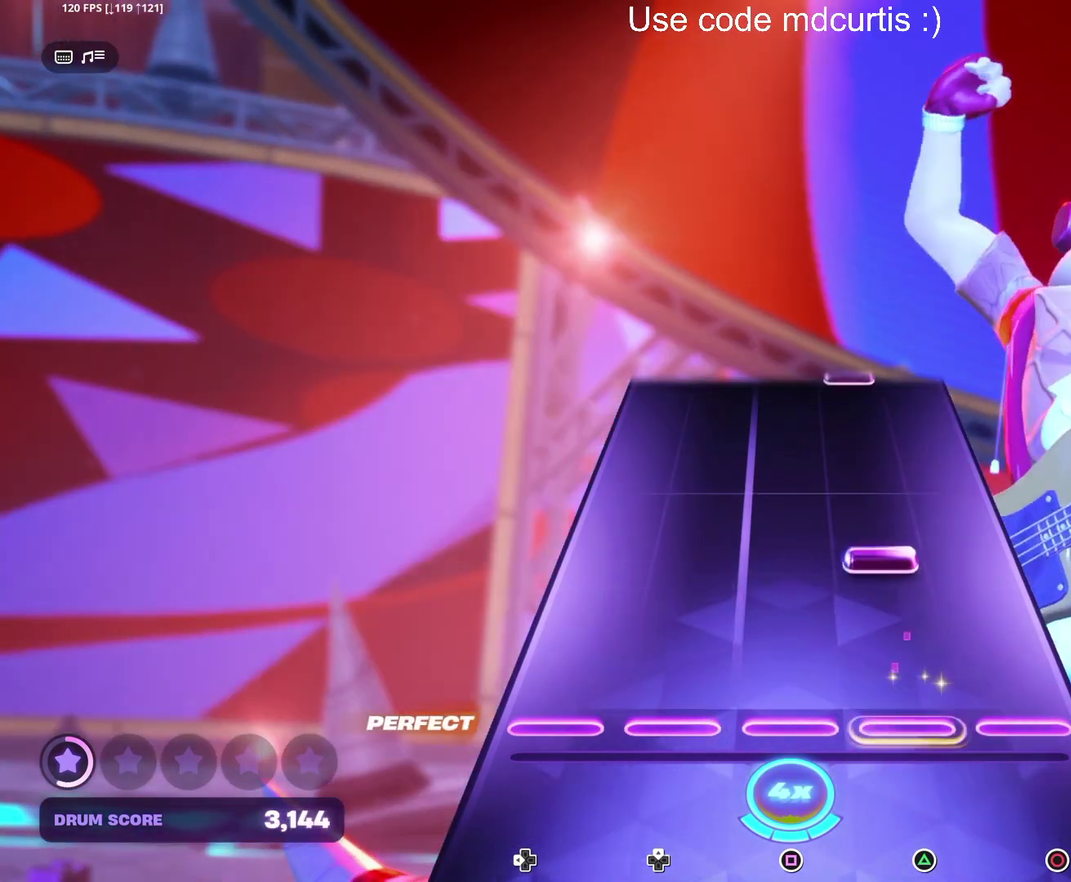
{"buttons": [], "events": [[167, "TRIANGLE", "down"], [267, "TRIANGLE", "up"]]}
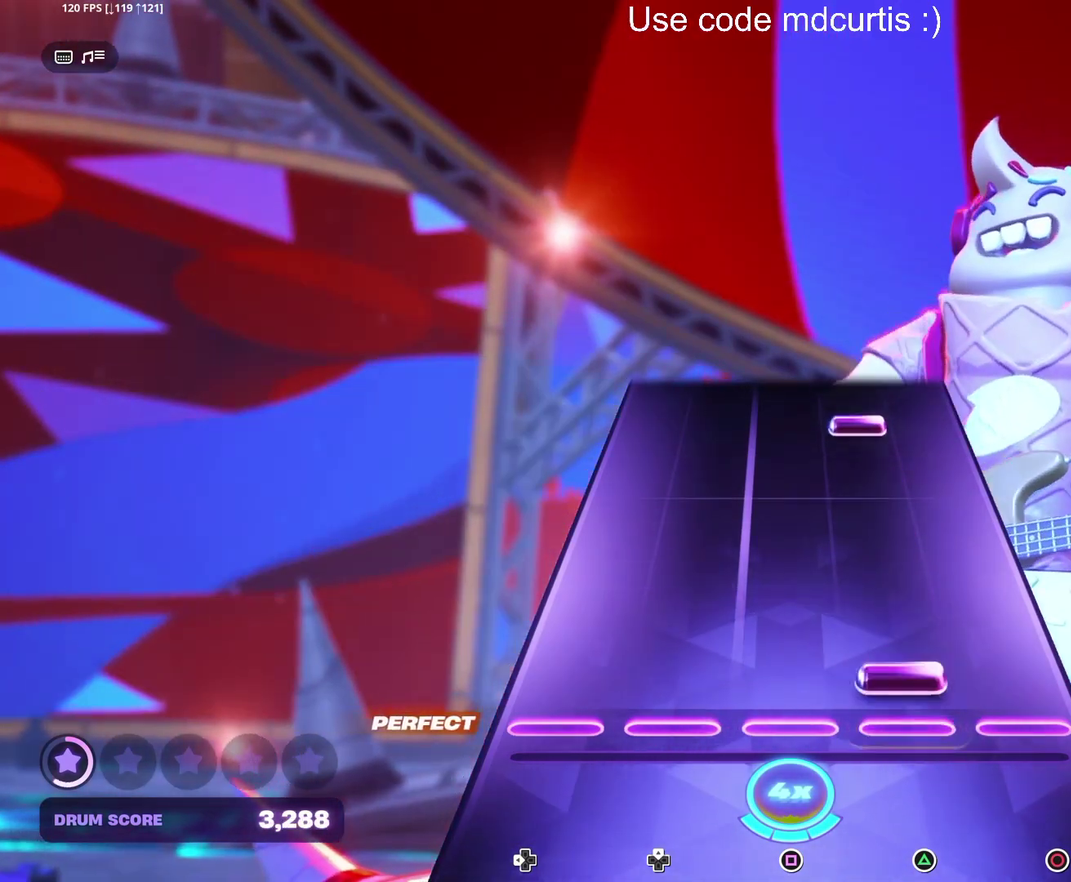
{"buttons": ["TRIANGLE"], "events": [[34, "TRIANGLE", "down"], [150, "TRIANGLE", "up"], [400, "TRIANGLE", "down"]]}
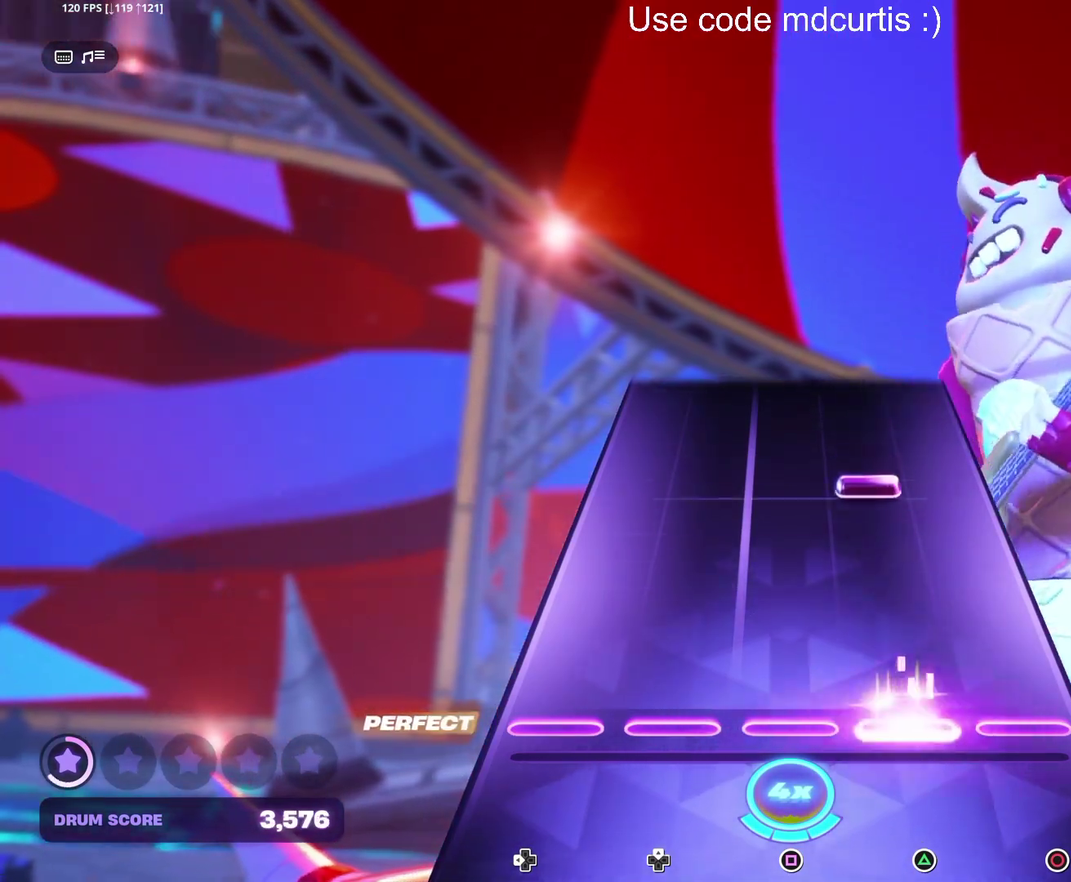
{"buttons": [], "events": [[17, "TRIANGLE", "up"], [284, "TRIANGLE", "down"], [417, "TRIANGLE", "up"]]}
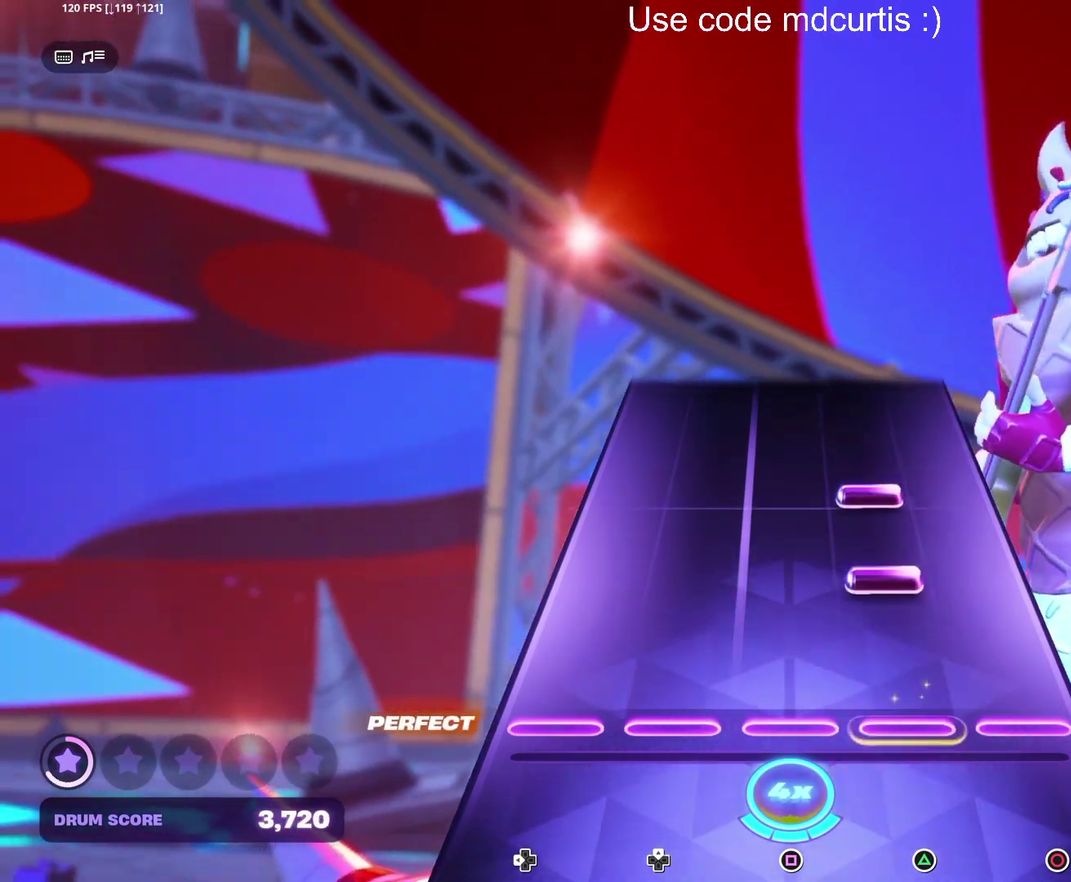
{"buttons": [], "events": [[167, "TRIANGLE", "down"], [217, "TRIANGLE", "up"], [284, "TRIANGLE", "down"], [400, "TRIANGLE", "up"]]}
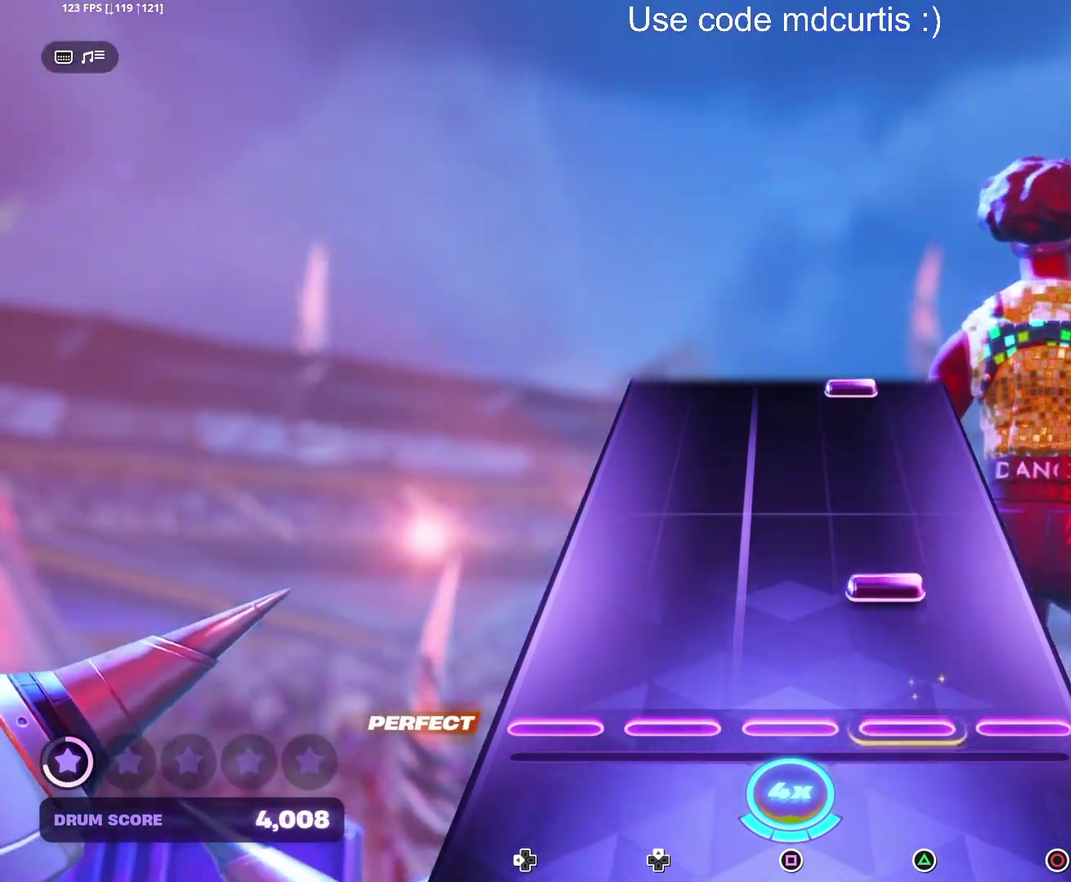
{"buttons": ["TRIANGLE"], "events": [[134, "TRIANGLE", "down"], [250, "TRIANGLE", "up"], [500, "TRIANGLE", "down"]]}
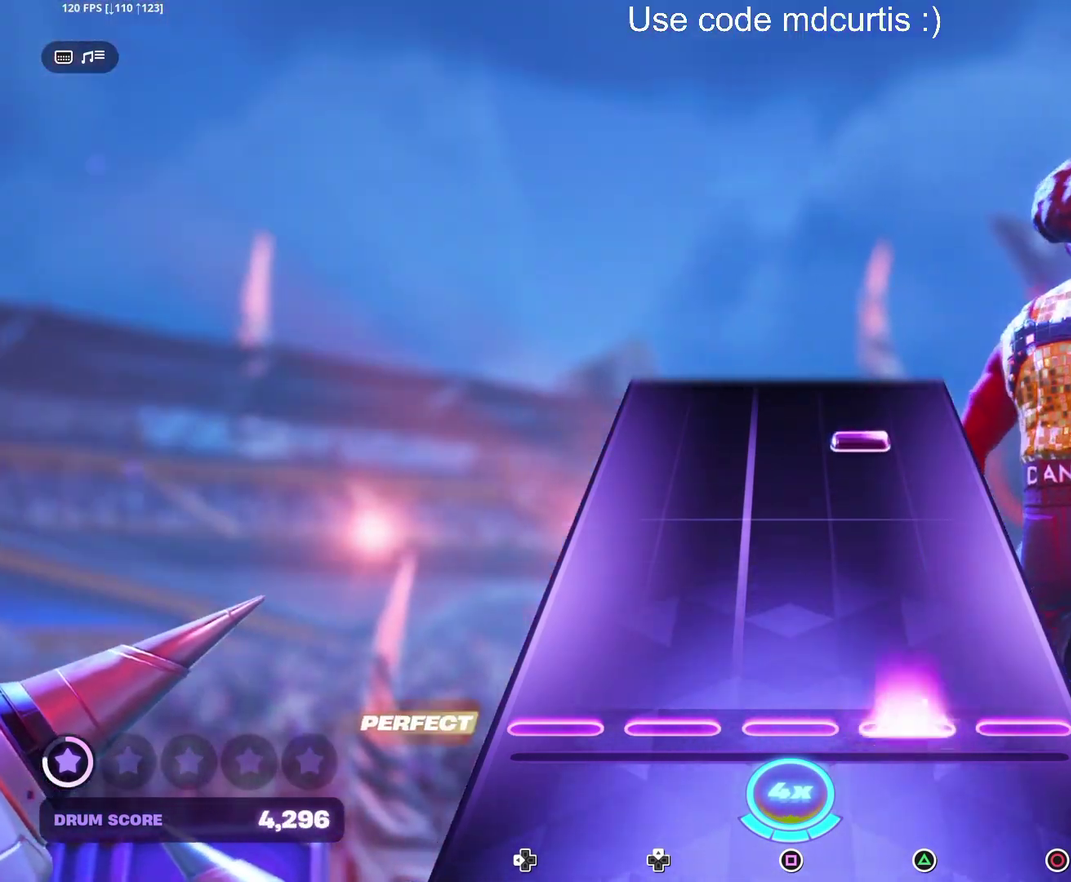
{"buttons": [], "events": [[117, "TRIANGLE", "up"], [367, "TRIANGLE", "down"], [500, "TRIANGLE", "up"]]}
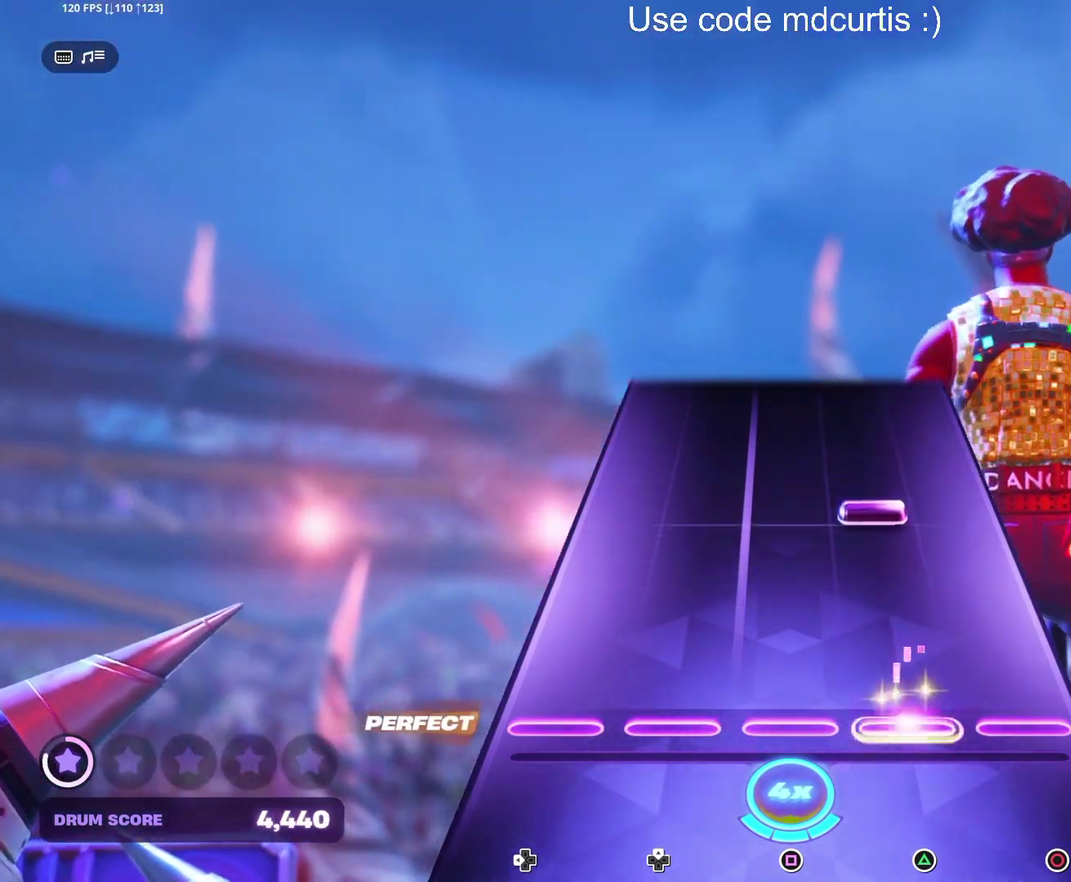
{"buttons": [], "events": [[250, "TRIANGLE", "down"], [367, "TRIANGLE", "up"]]}
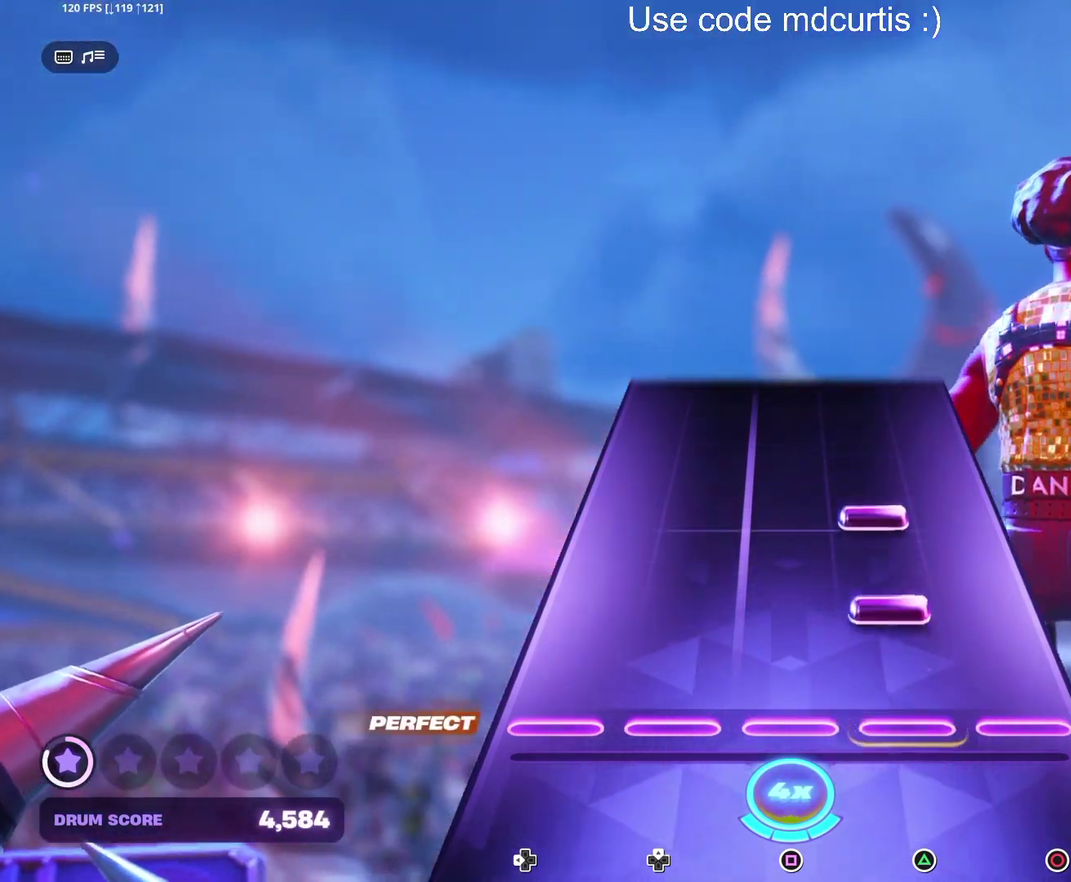
{"buttons": [], "events": [[117, "TRIANGLE", "down"], [200, "TRIANGLE", "up"], [250, "TRIANGLE", "down"], [350, "TRIANGLE", "up"]]}
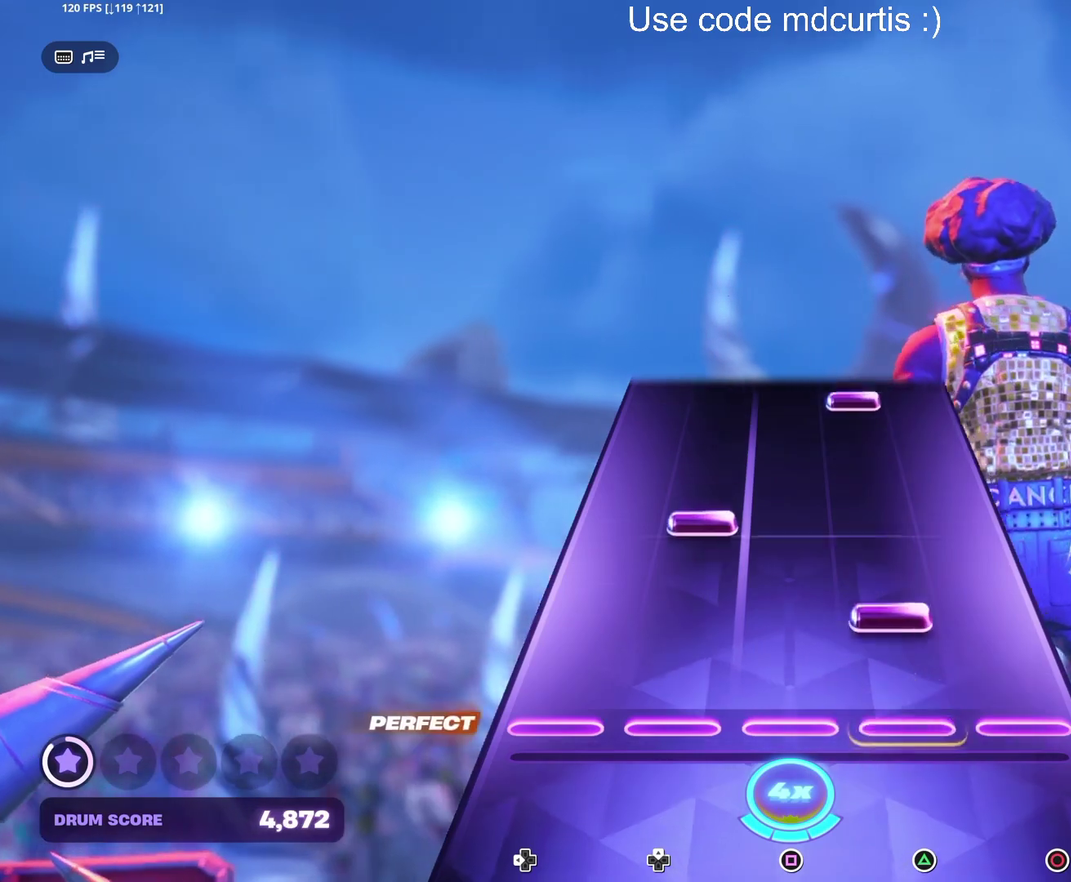
{"buttons": ["TRIANGLE"], "events": [[100, "TRIANGLE", "down"], [184, "TRIANGLE", "up"], [217, "DPAD_UP", "down"], [334, "DPAD_UP", "up"], [467, "TRIANGLE", "down"]]}
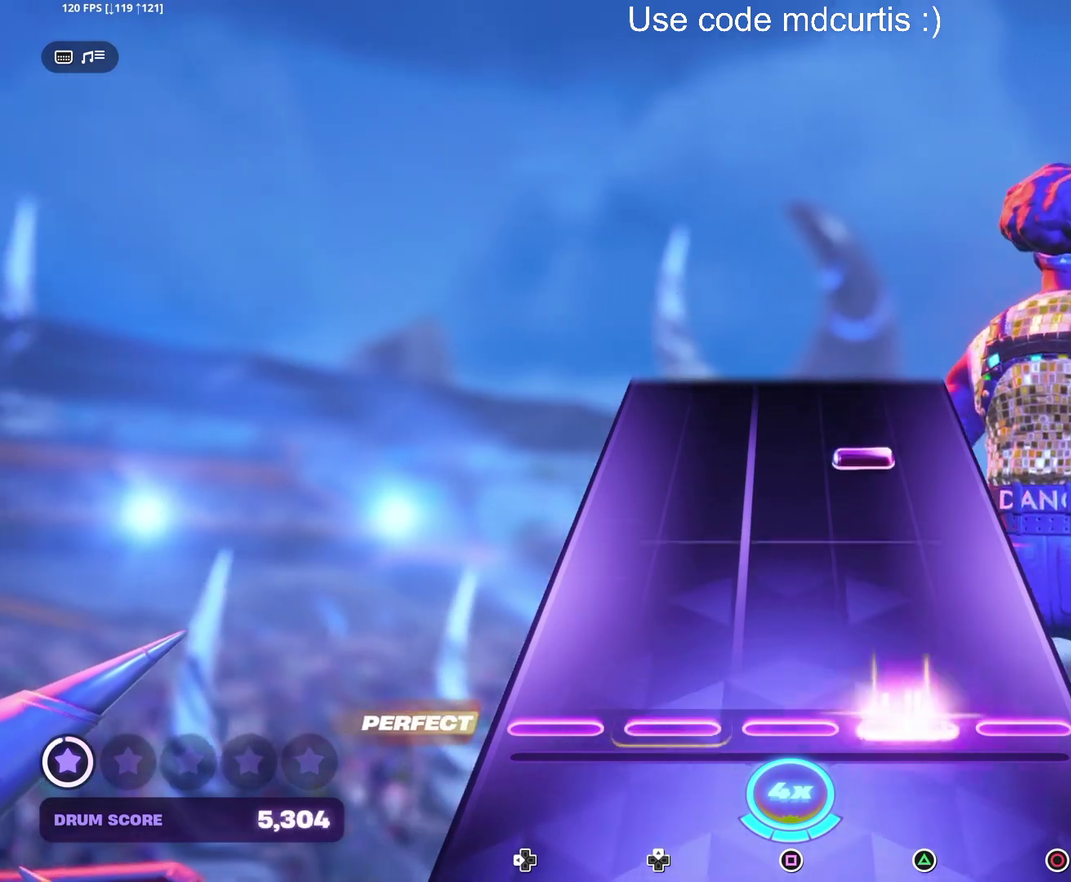
{"buttons": [], "events": [[84, "TRIANGLE", "up"], [334, "TRIANGLE", "down"], [450, "TRIANGLE", "up"]]}
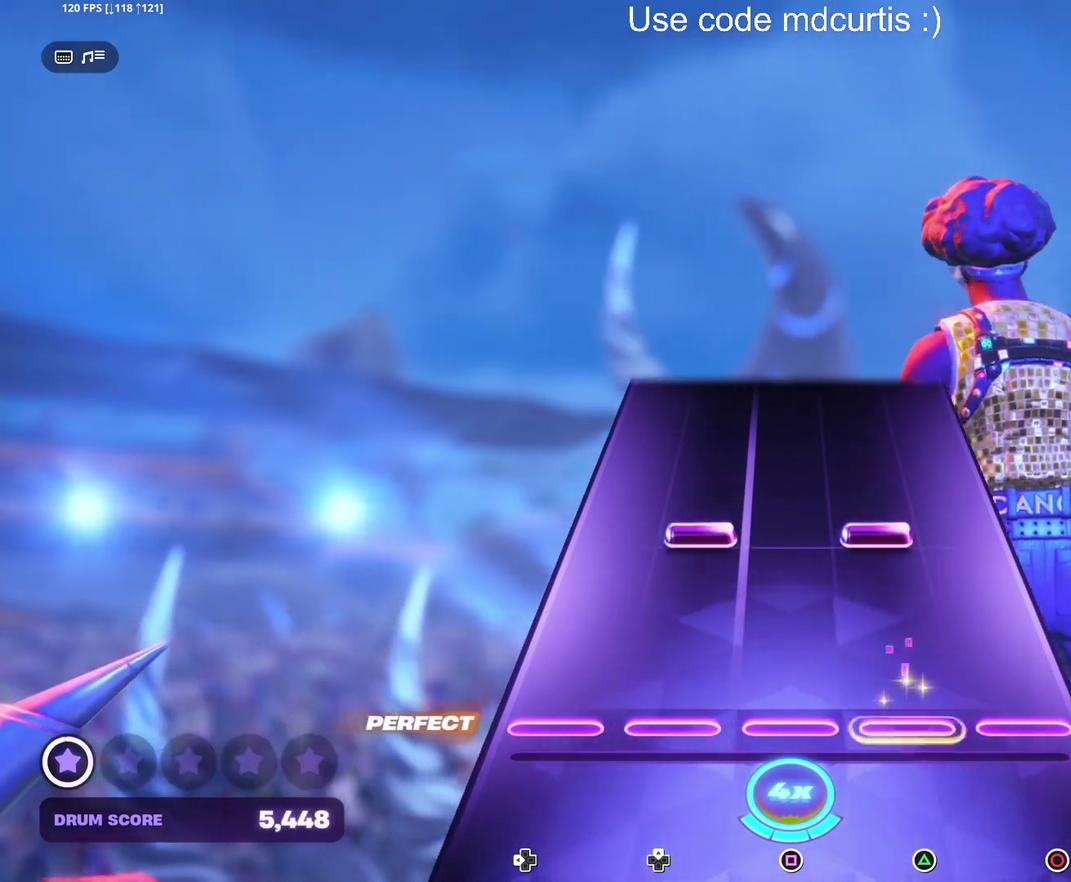
{"buttons": [], "events": [[217, "DPAD_UP", "down"], [217, "TRIANGLE", "down"], [334, "DPAD_UP", "up"], [334, "TRIANGLE", "up"]]}
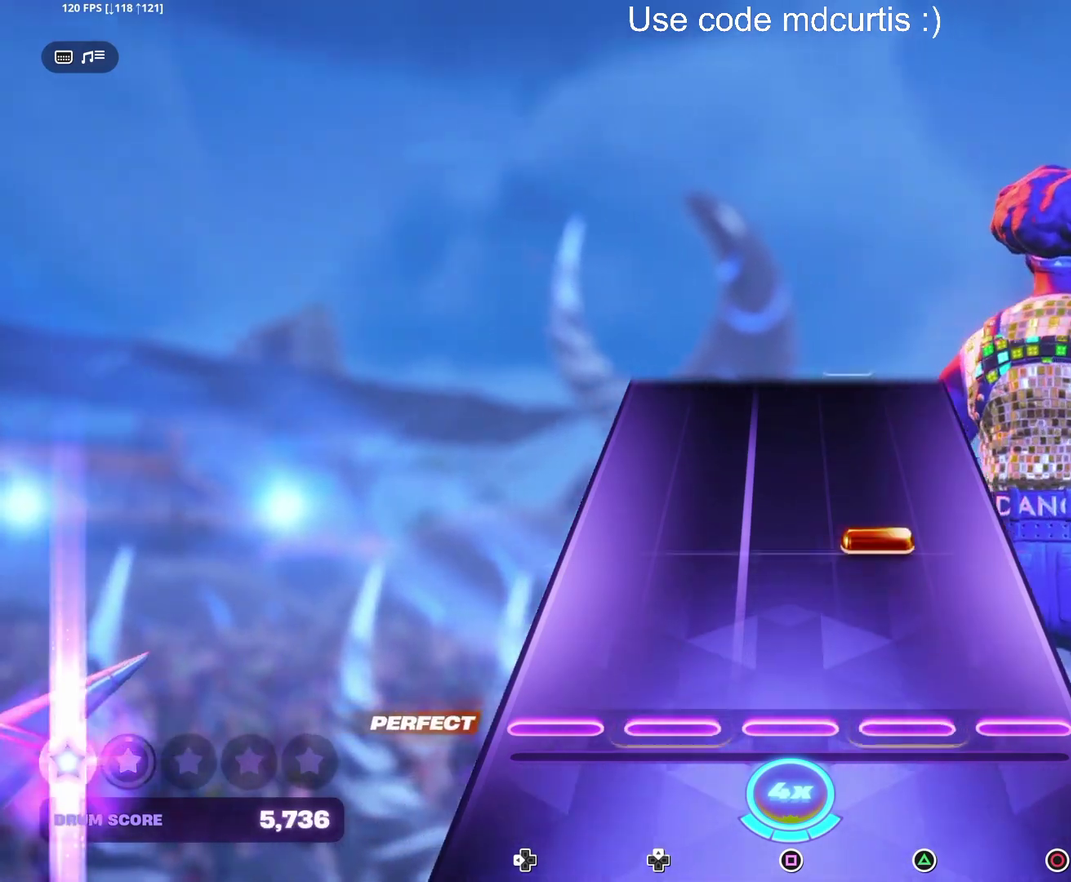
{"buttons": [], "events": [[217, "TRIANGLE", "down"], [350, "TRIANGLE", "up"]]}
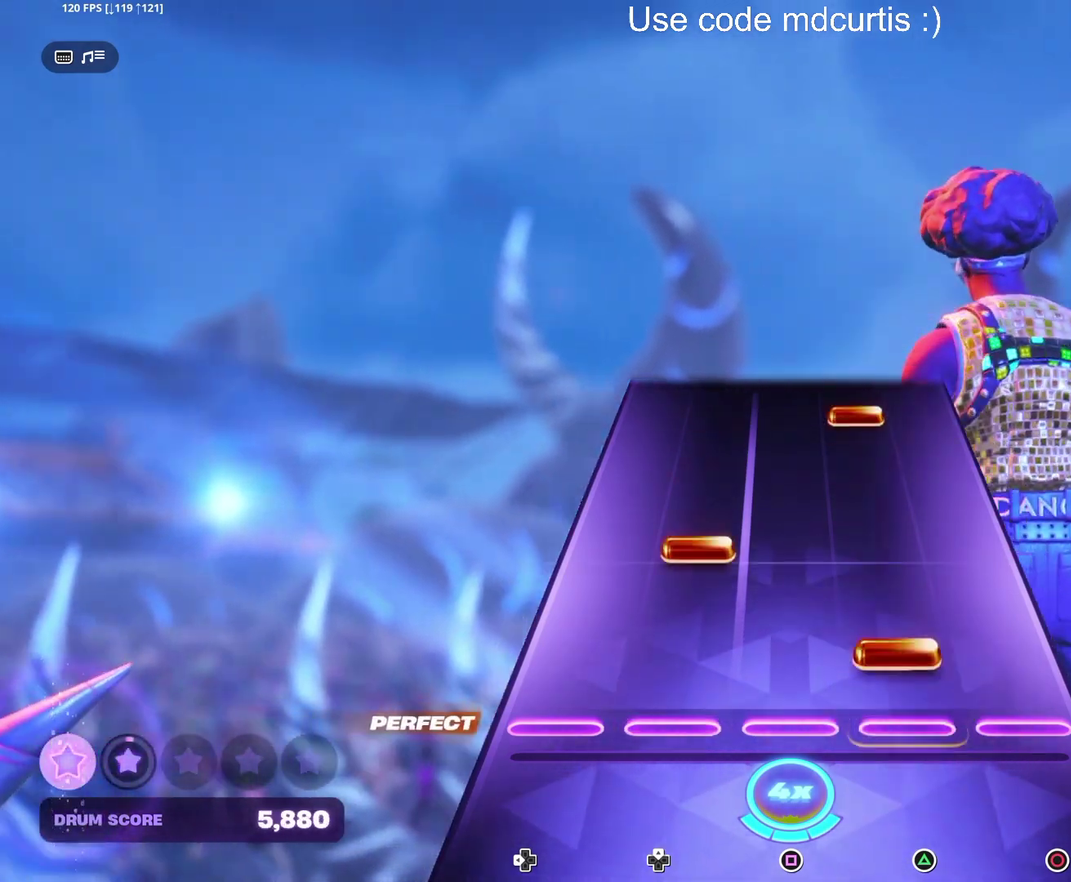
{"buttons": ["TRIANGLE"], "events": [[84, "TRIANGLE", "down"], [184, "DPAD_UP", "down"], [184, "TRIANGLE", "up"], [317, "DPAD_UP", "up"], [450, "TRIANGLE", "down"]]}
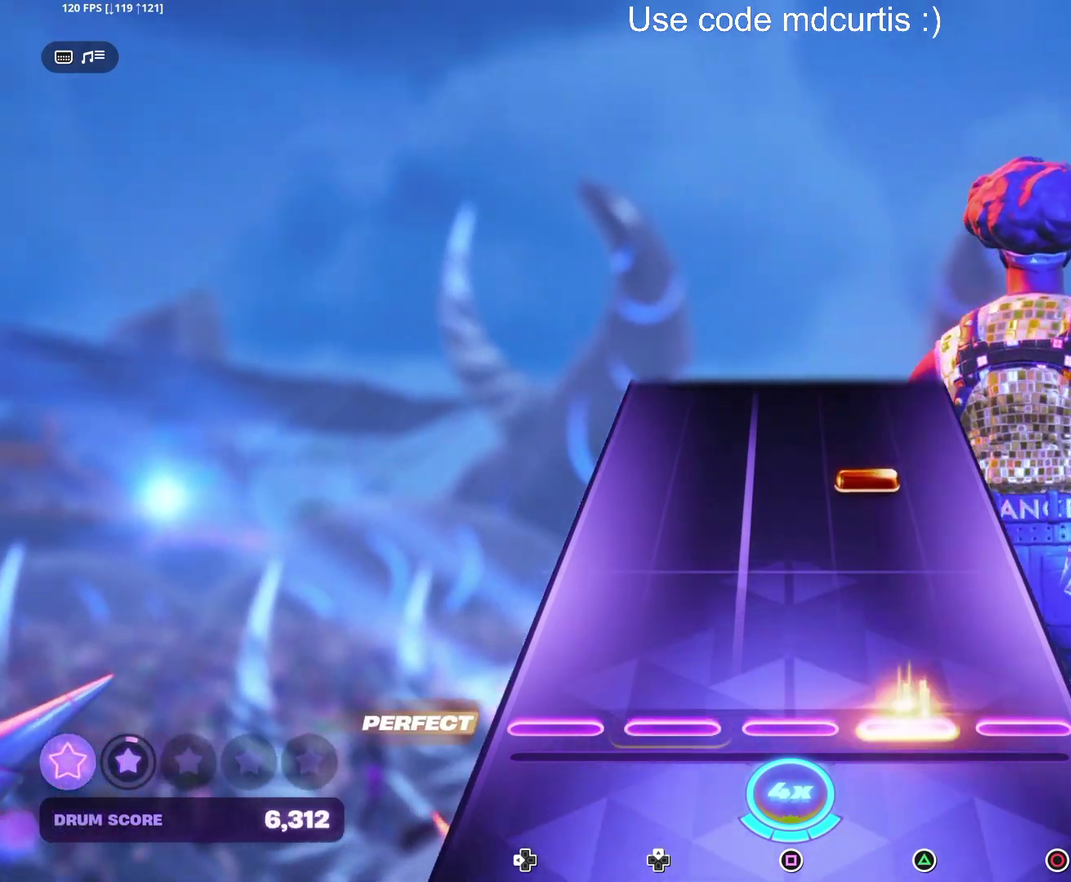
{"buttons": [], "events": [[67, "TRIANGLE", "up"], [317, "TRIANGLE", "down"], [450, "TRIANGLE", "up"]]}
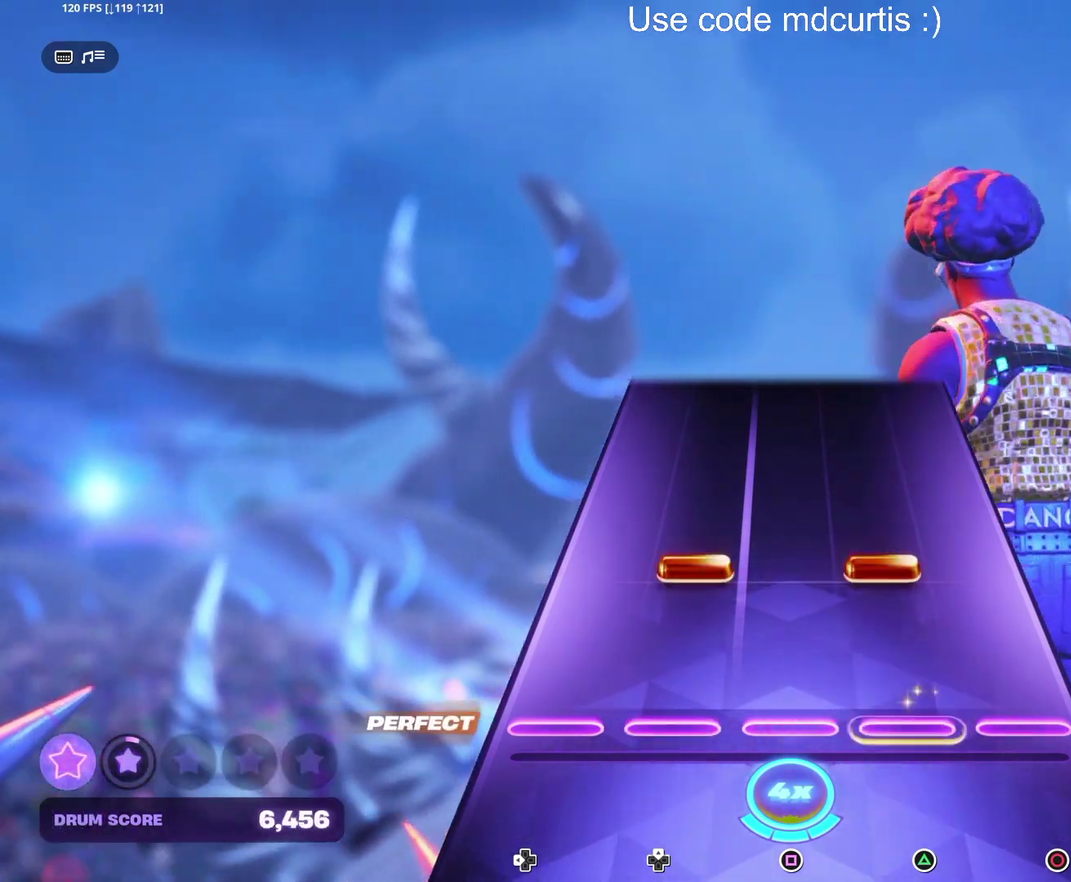
{"buttons": [], "events": [[167, "DPAD_UP", "down"], [184, "TRIANGLE", "down"], [300, "DPAD_UP", "up"], [300, "TRIANGLE", "up"]]}
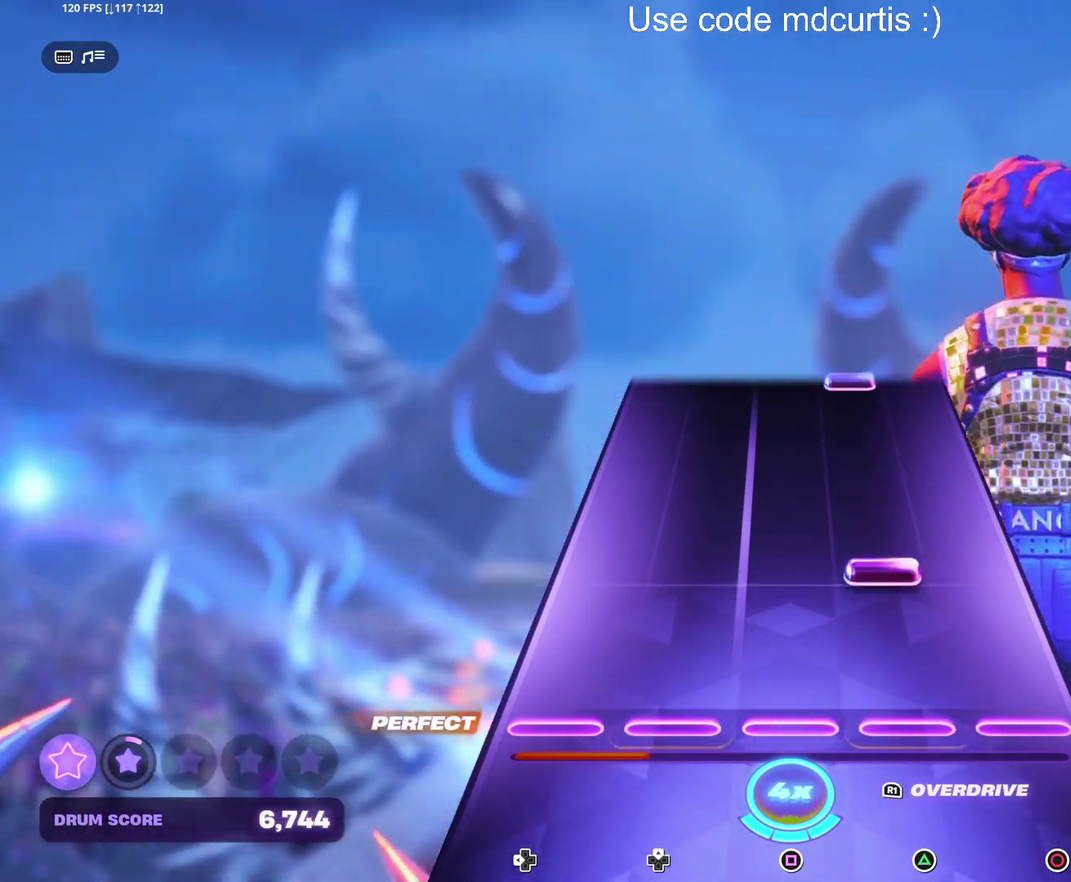
{"buttons": [], "events": [[167, "TRIANGLE", "down"], [284, "TRIANGLE", "up"]]}
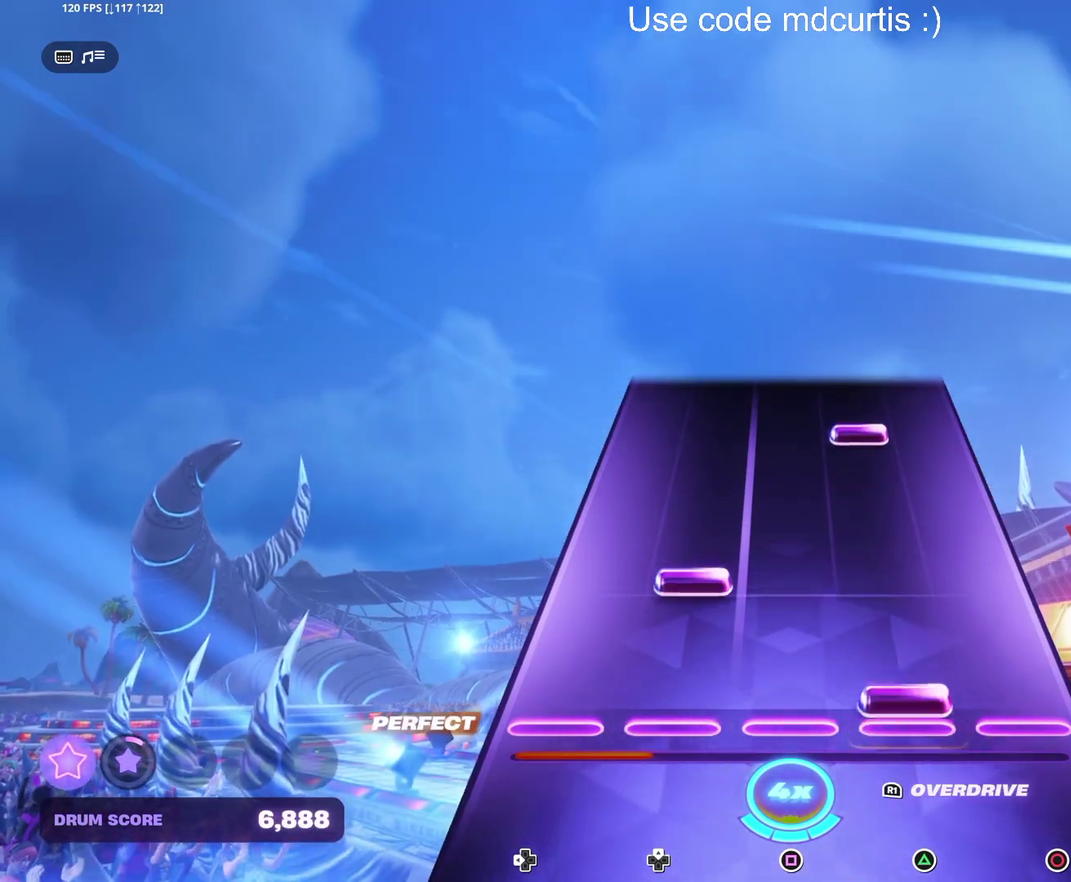
{"buttons": ["TRIANGLE"], "events": [[17, "TRIANGLE", "down"], [134, "DPAD_UP", "down"], [134, "TRIANGLE", "up"], [234, "DPAD_UP", "up"], [400, "TRIANGLE", "down"]]}
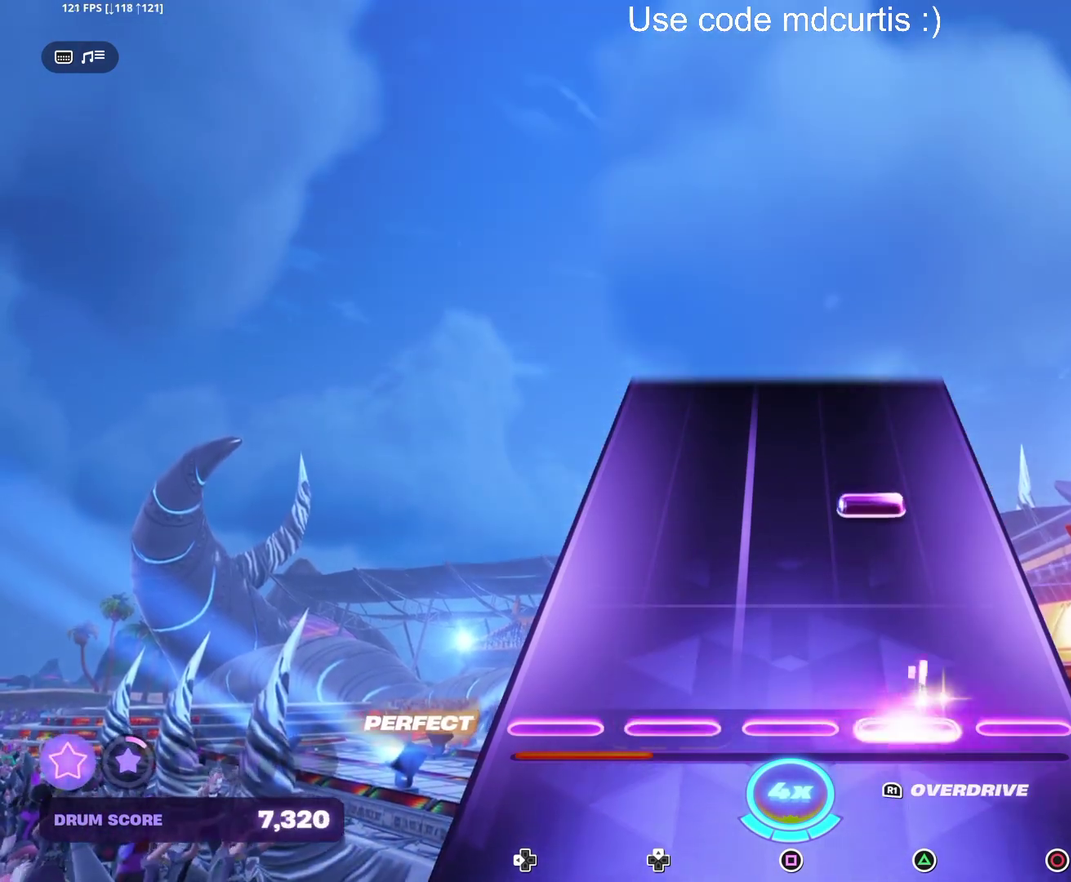
{"buttons": [], "events": [[34, "TRIANGLE", "up"], [250, "TRIANGLE", "down"], [384, "TRIANGLE", "up"]]}